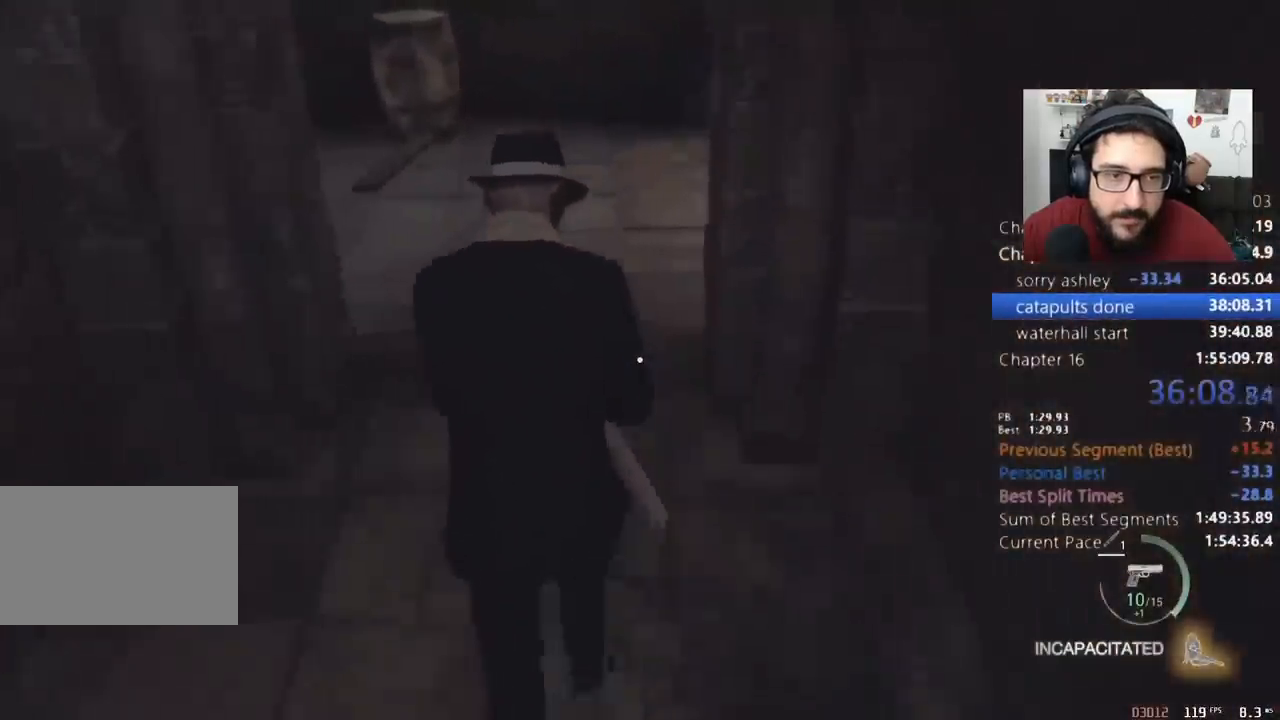
Gameplay with keyboard and mouse; each line is a JSON object with the keys and mouse buttons held at the frame after it. "events" lists presses ("down") and releases ("up") of "1", "2", "3", "4", "5", "a", "alt", "c", "caps_lock", "ctrl", "d", "e", "q", "r", "return", "s", "shift", "space", "t", "tab", "v", "w", "x", "z", "mouse_left", "mouse_wheel" and "mouse_right" between this image and that frame as [ms after this image, input, new state], when the widget could be followed in between. "mouse_left", "mouse_wheel", "mouse_right" = the "left", "wheel", "right" buttons of the "mouse" list. No other keys are recorded. "wheel" means that the mouse wheel is clicked or scrolled. Not read: mouse_move.
{"keys": ["shift", "w"], "mouse": [], "events": []}
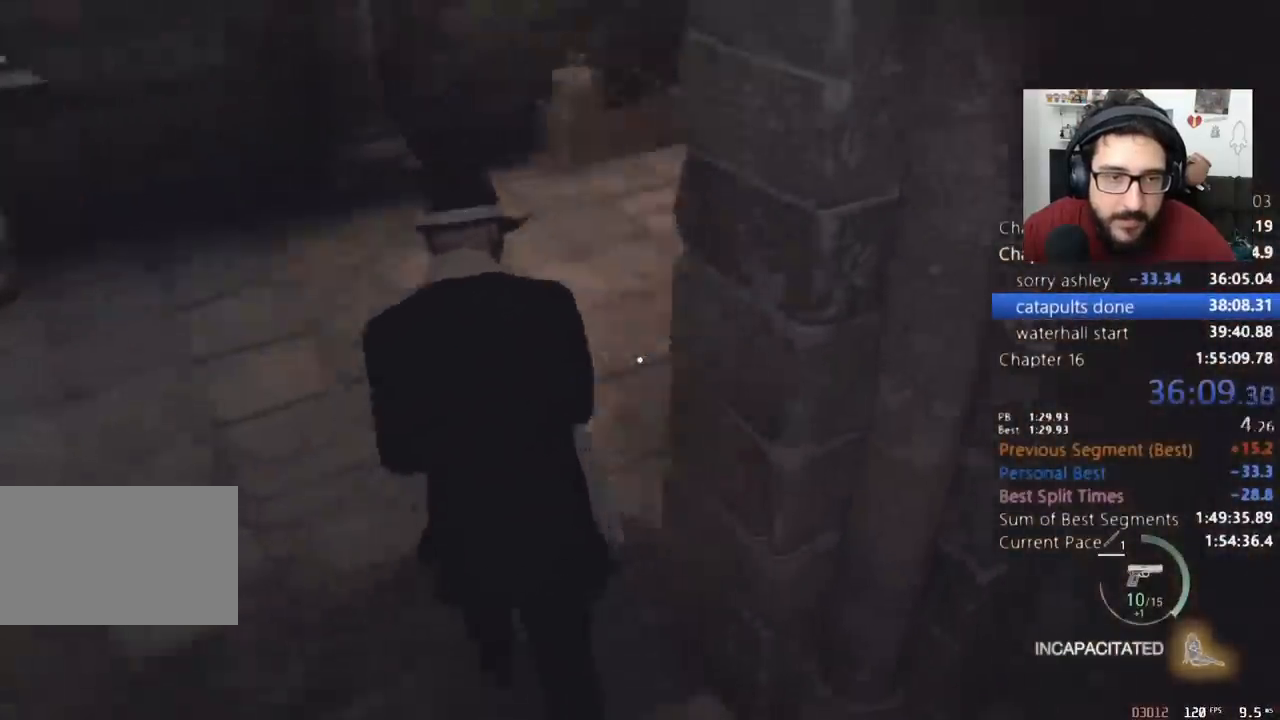
{"keys": ["shift", "w"], "mouse": [], "events": []}
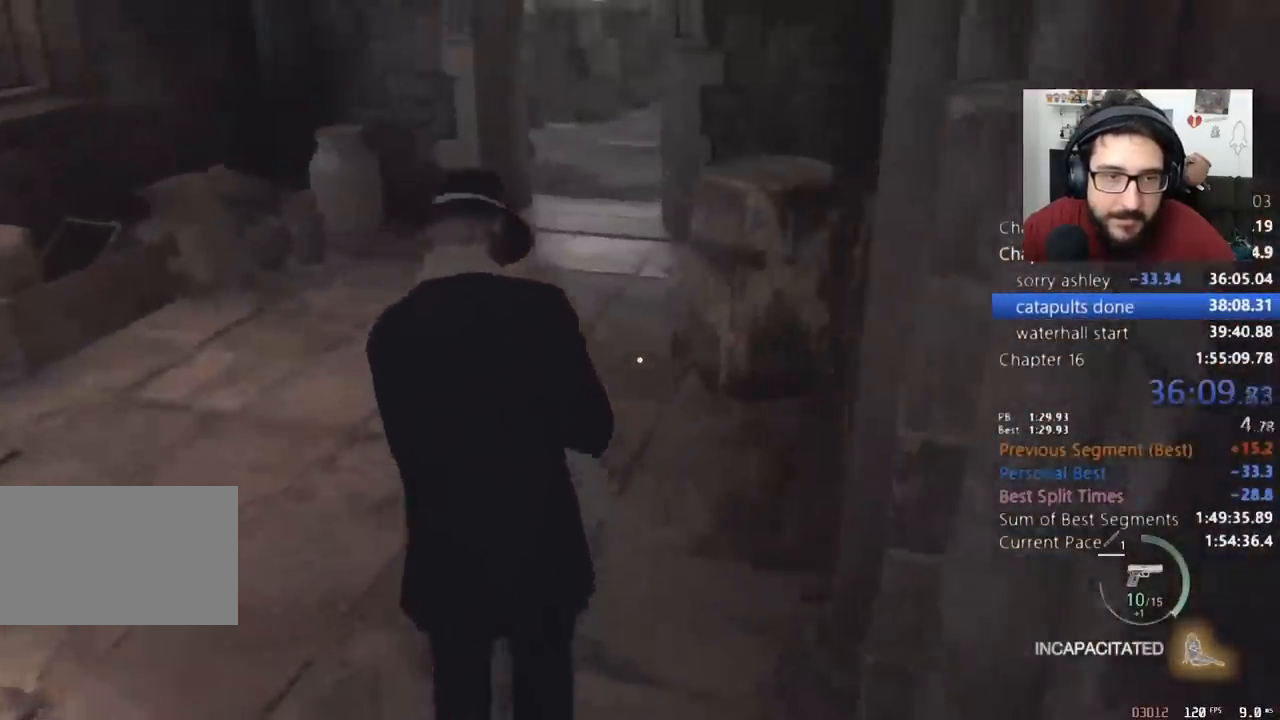
{"keys": ["shift", "w"], "mouse": [], "events": [[233, "a", "down"], [333, "a", "up"]]}
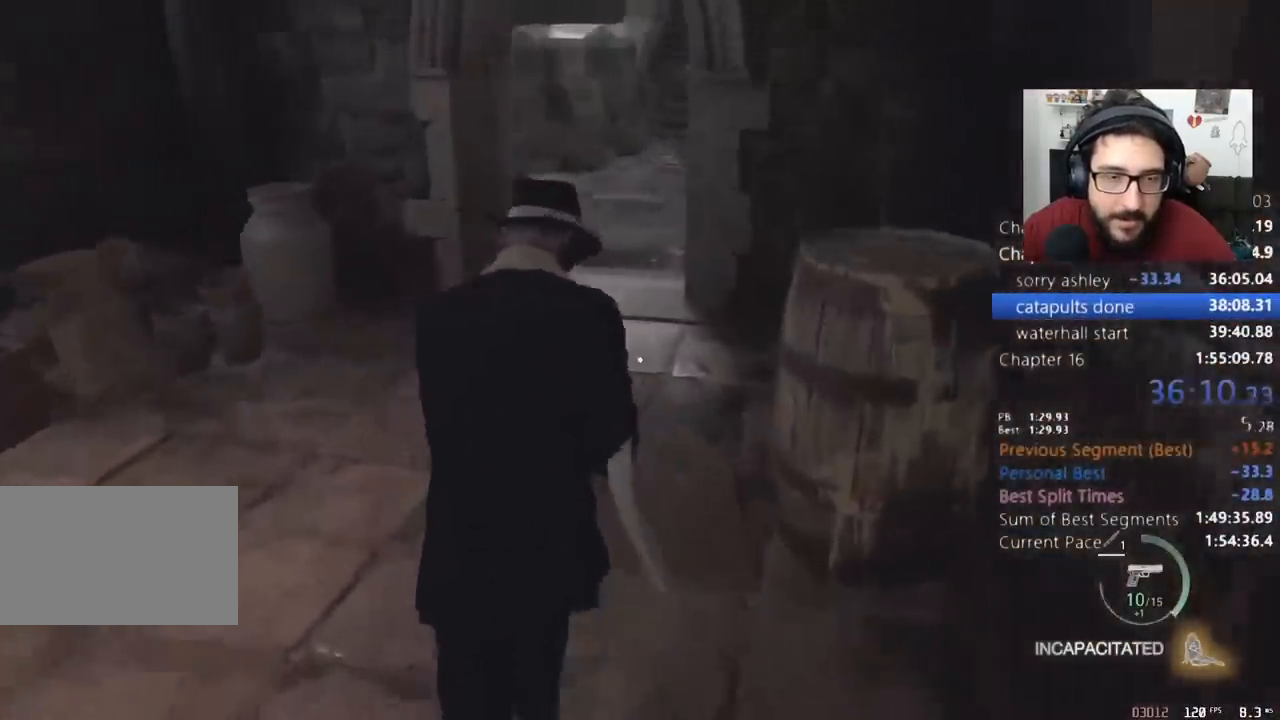
{"keys": ["shift", "w"], "mouse": [], "events": []}
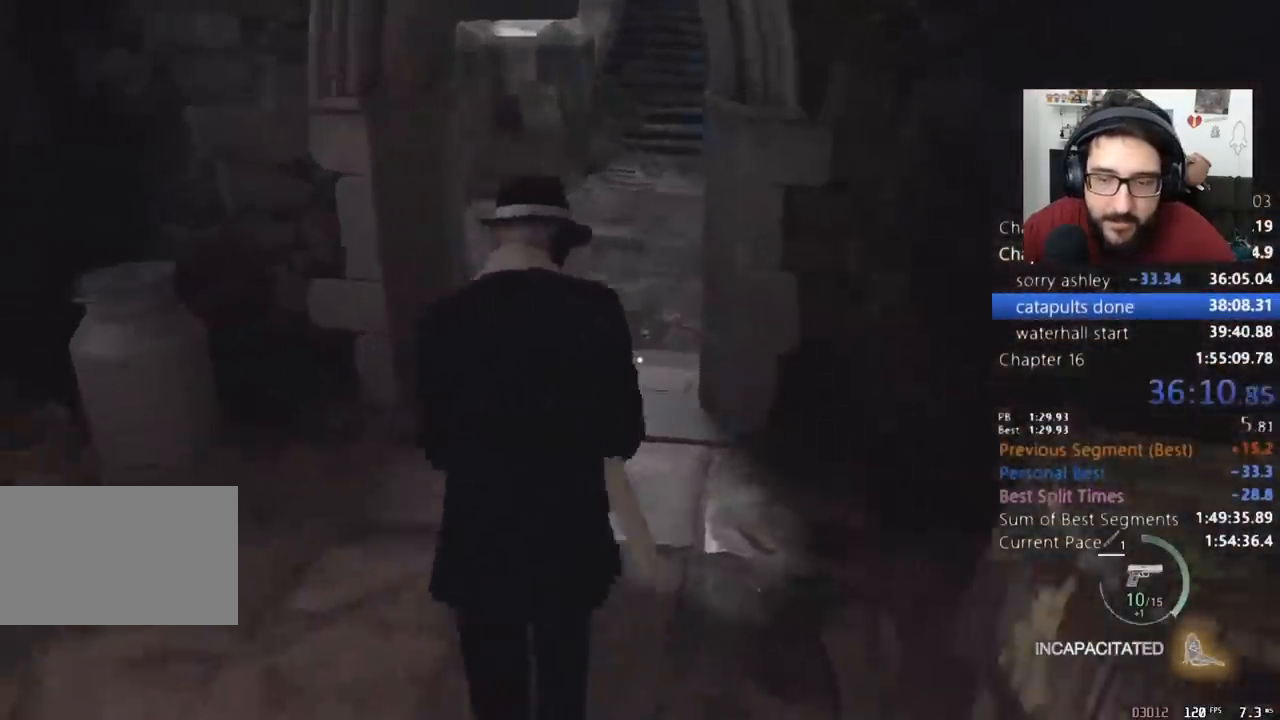
{"keys": ["shift", "w"], "mouse": [], "events": []}
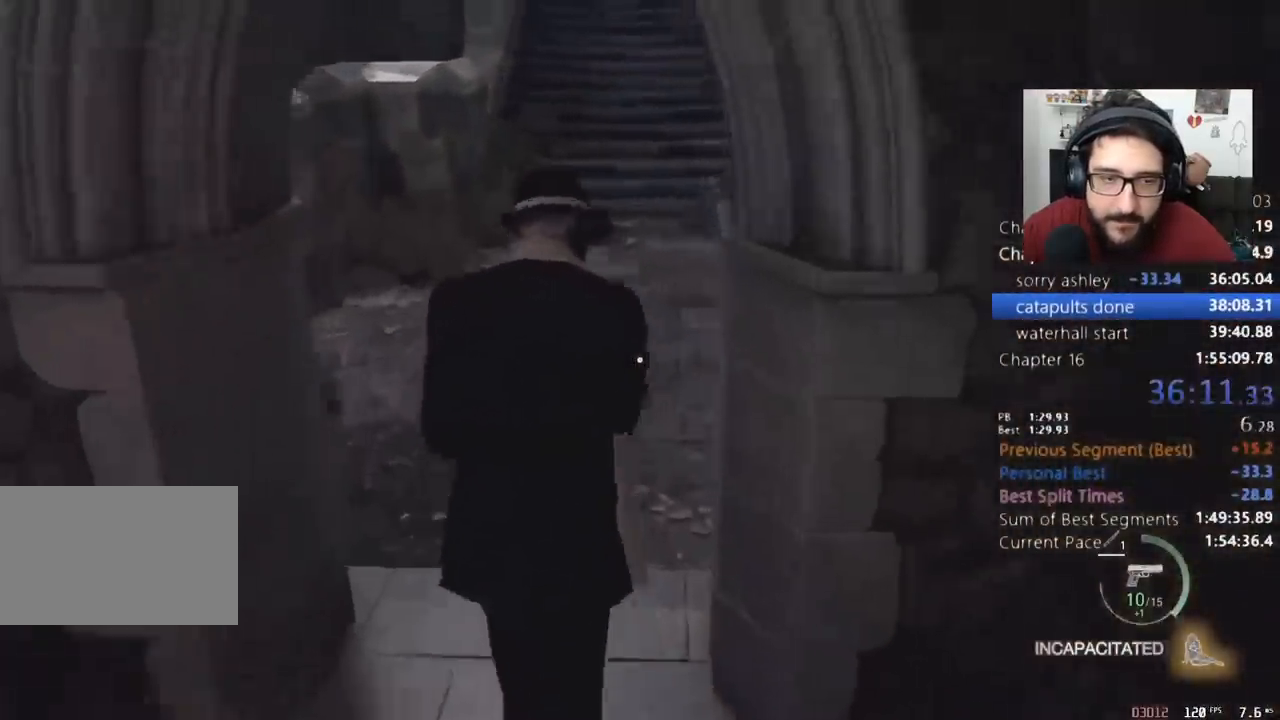
{"keys": [], "mouse": [], "events": [[33, "q", "down"], [133, "q", "up"], [167, "w", "up"], [233, "shift", "up"]]}
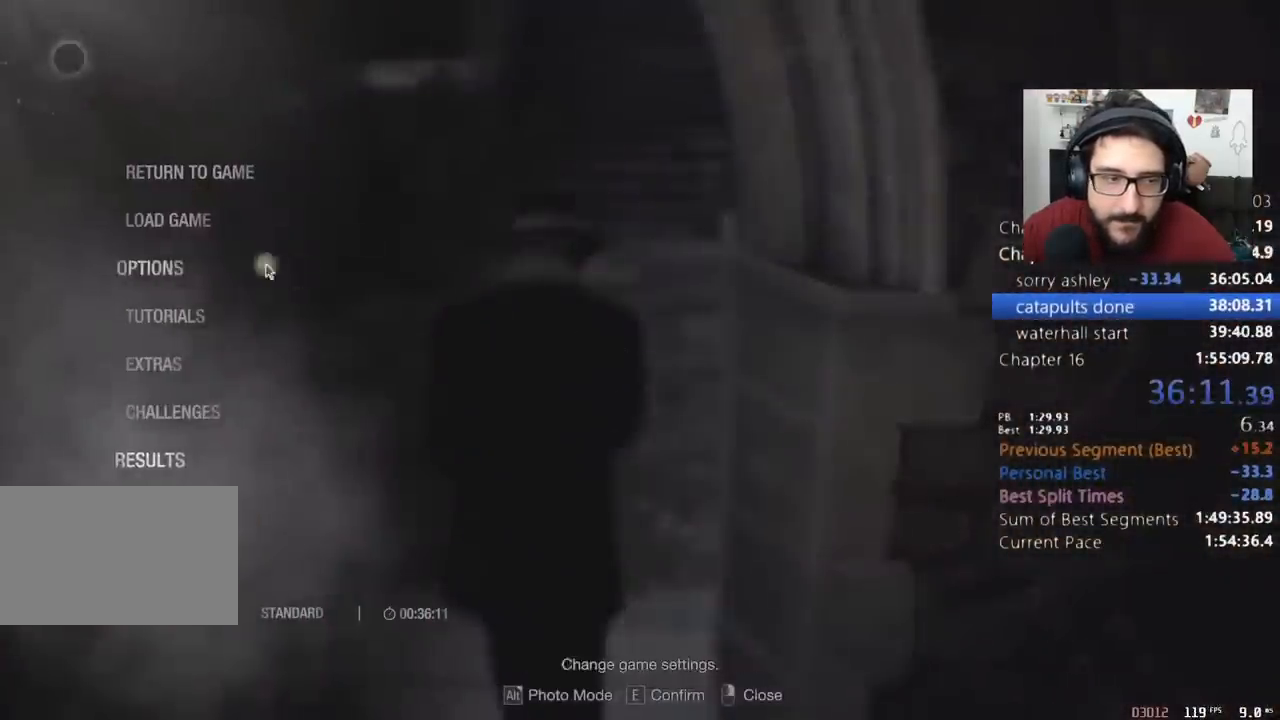
{"keys": [], "mouse": ["left"], "events": [[200, "mouse_left", "down"], [233, "mouse_left", "up"], [467, "mouse_left", "down"]]}
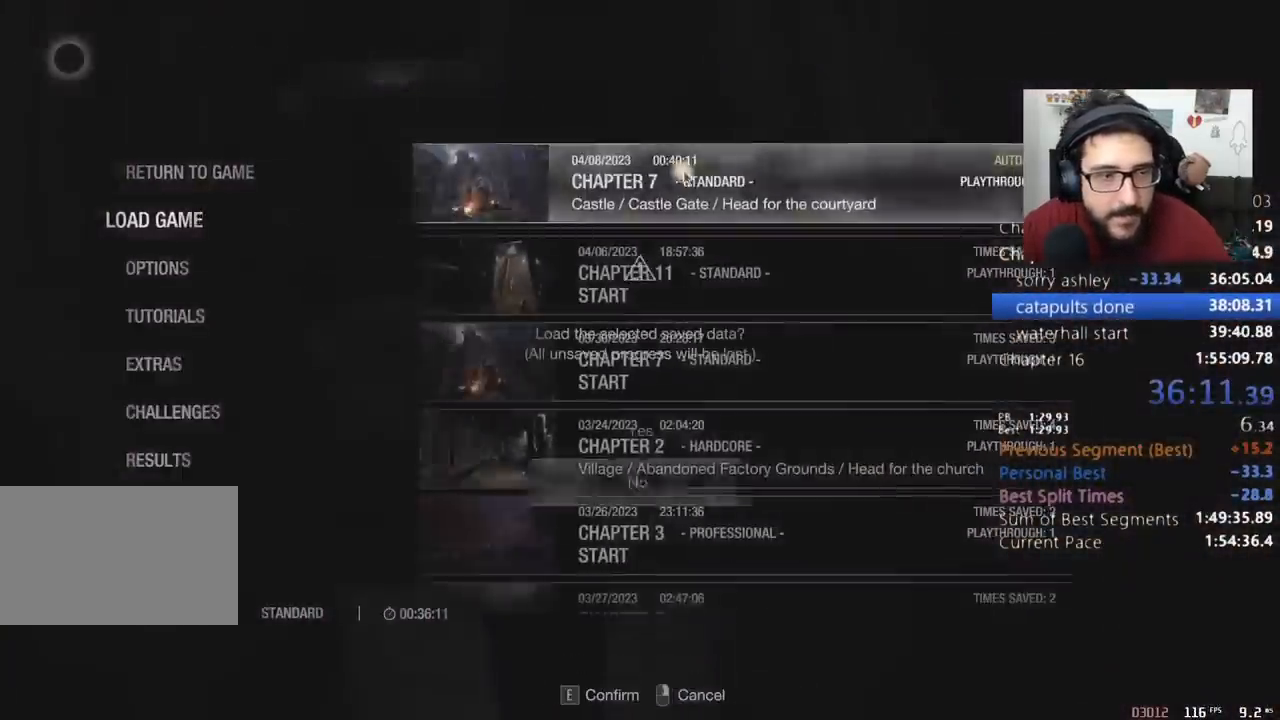
{"keys": [], "mouse": [], "events": [[67, "mouse_left", "up"], [333, "mouse_left", "down"], [433, "mouse_left", "up"]]}
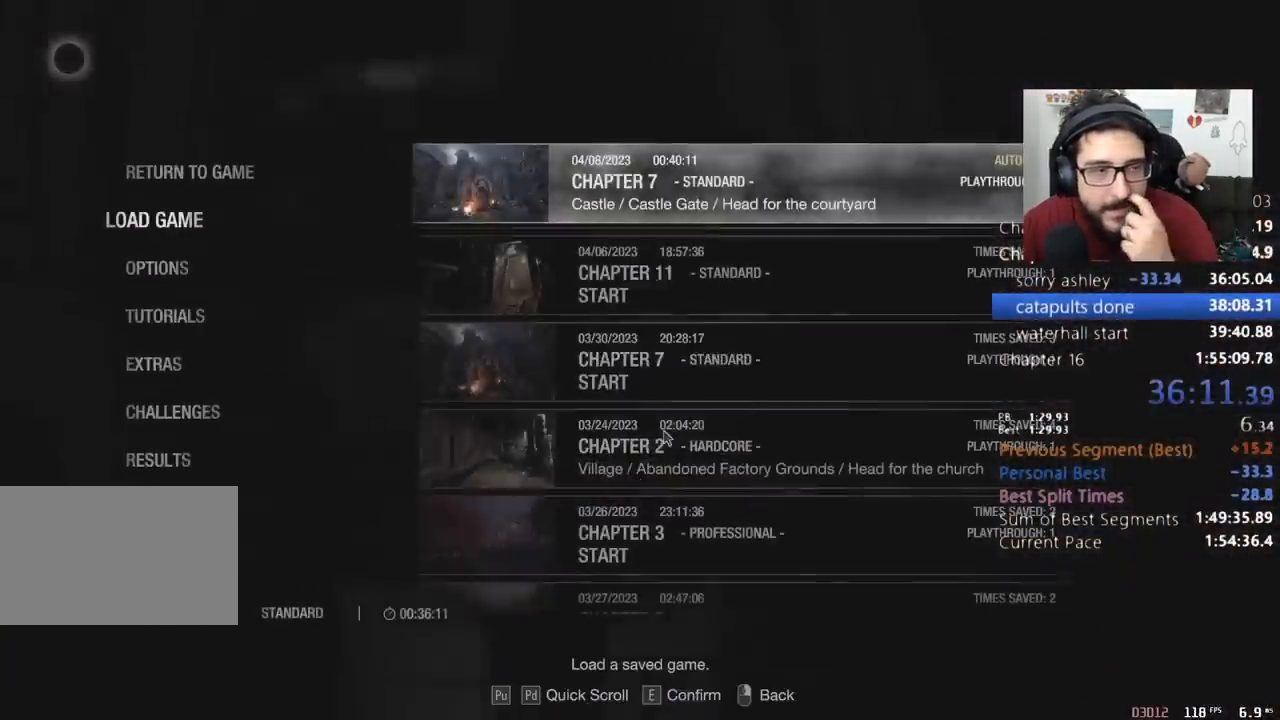
{"keys": ["w"], "mouse": [], "events": [[167, "w", "down"]]}
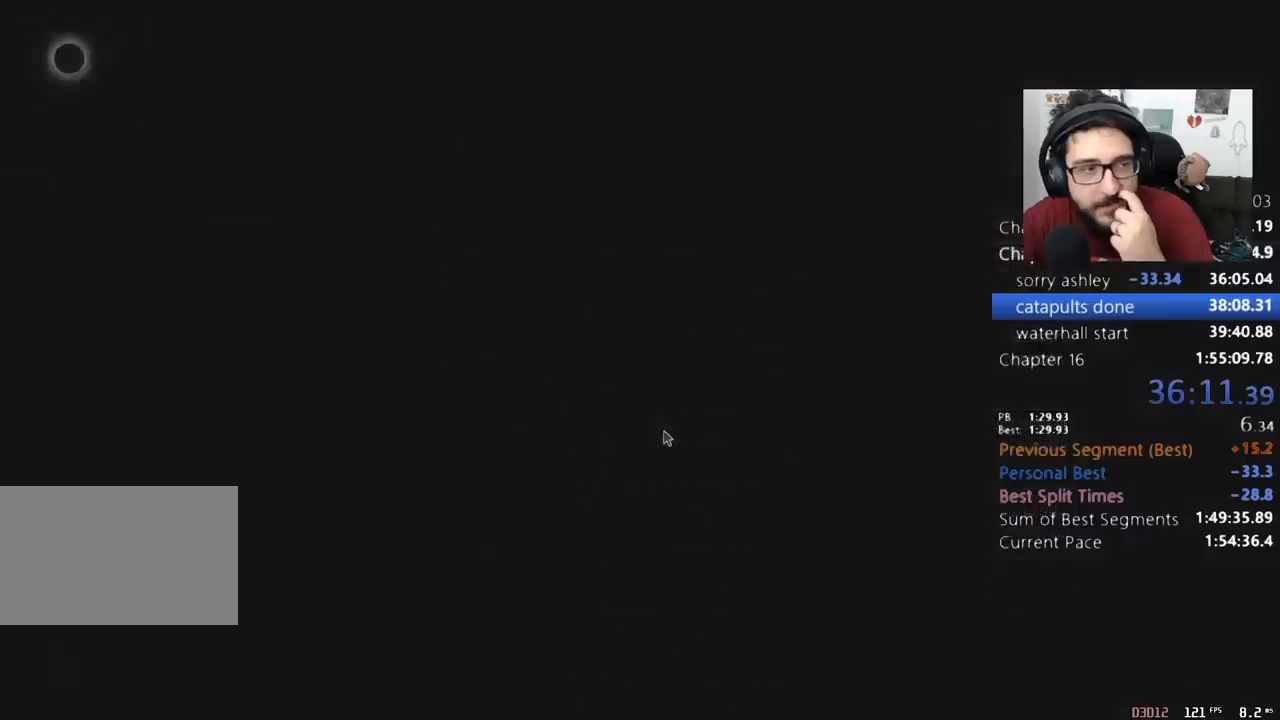
{"keys": ["w"], "mouse": [], "events": []}
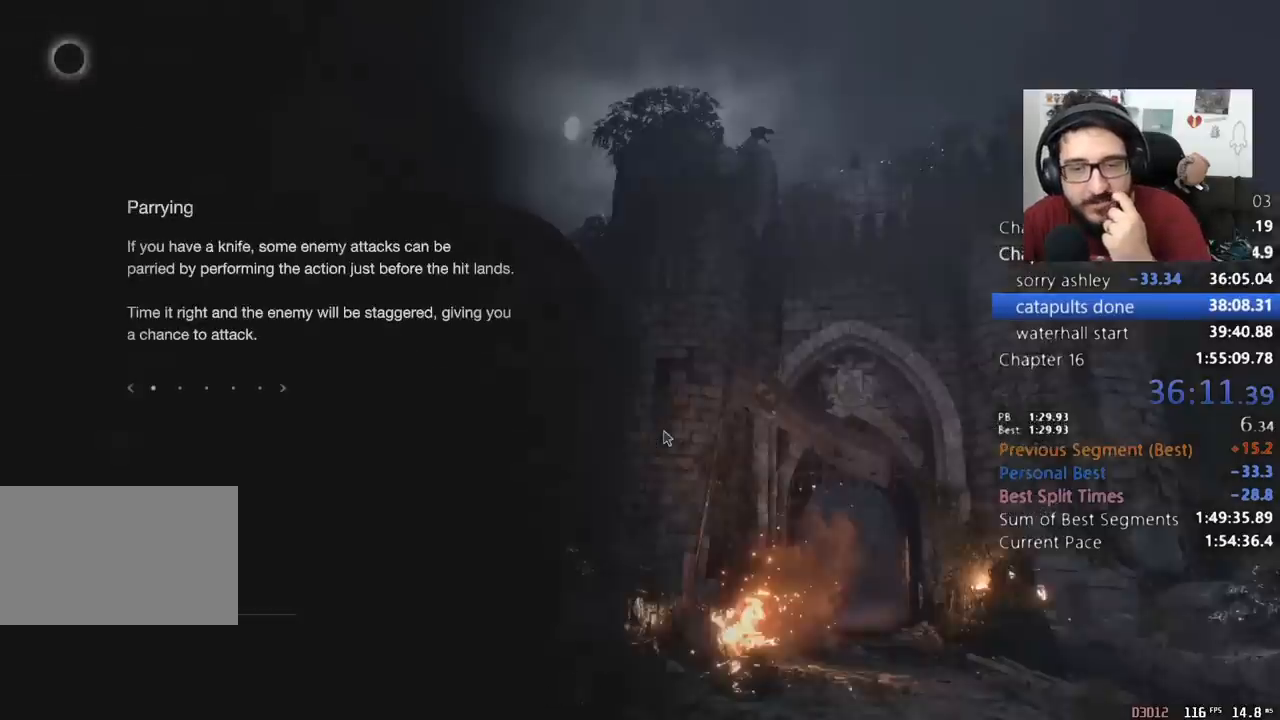
{"keys": ["w"], "mouse": [], "events": []}
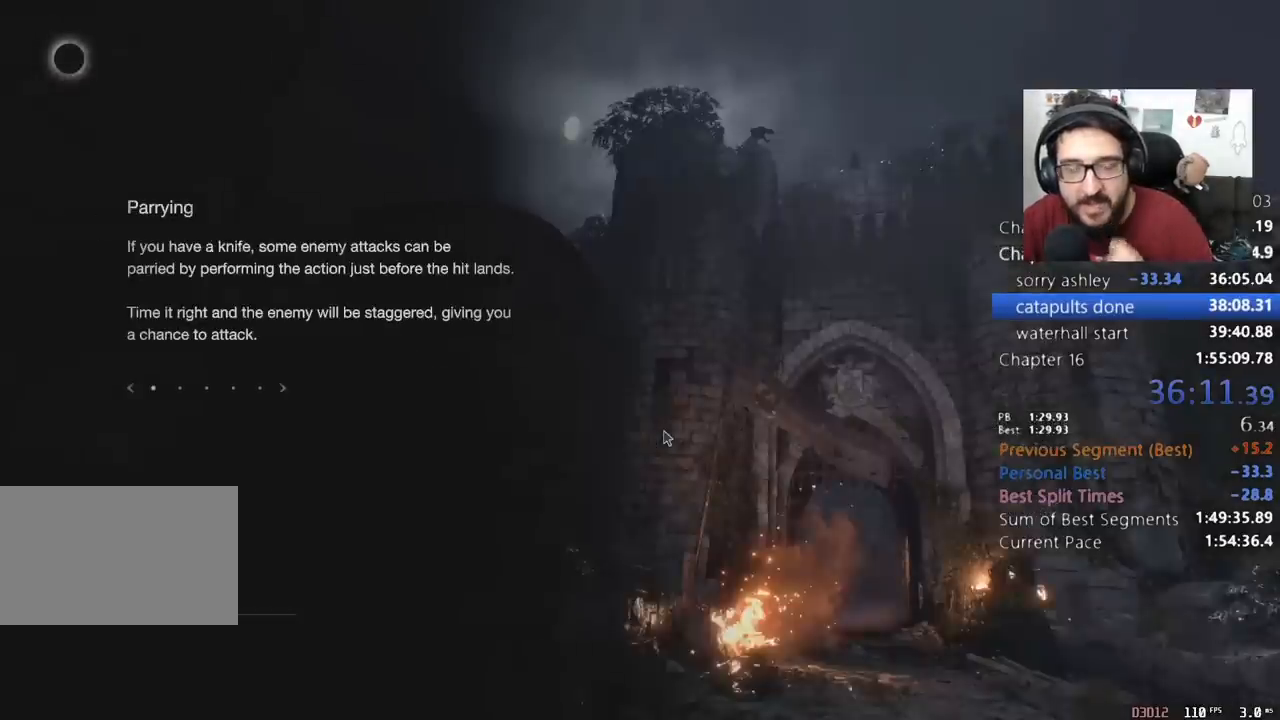
{"keys": ["w"], "mouse": [], "events": []}
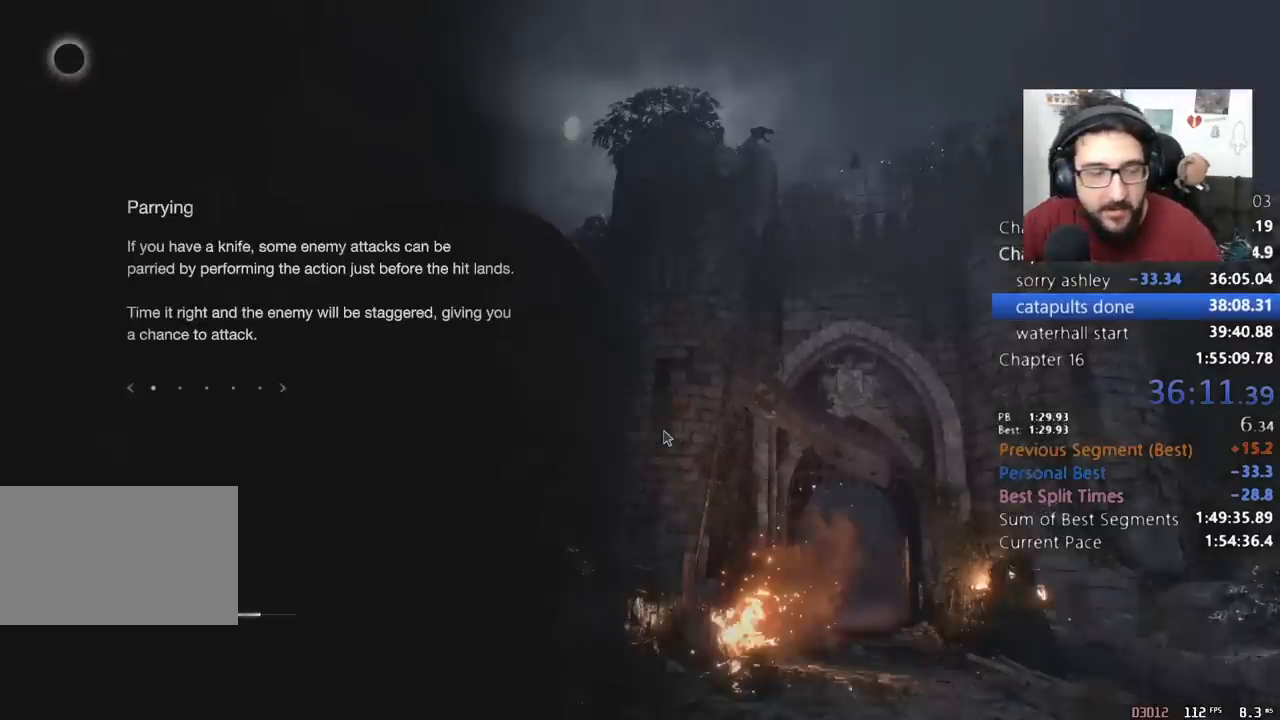
{"keys": ["w"], "mouse": [], "events": []}
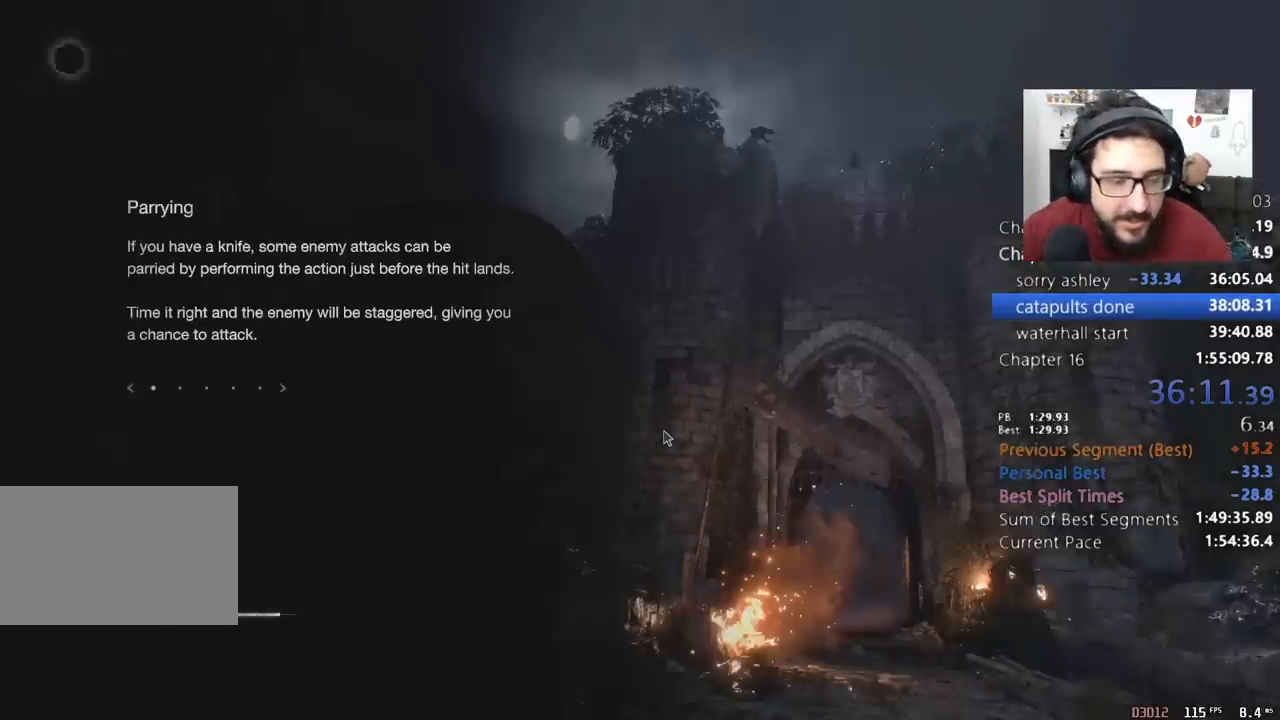
{"keys": ["w"], "mouse": [], "events": []}
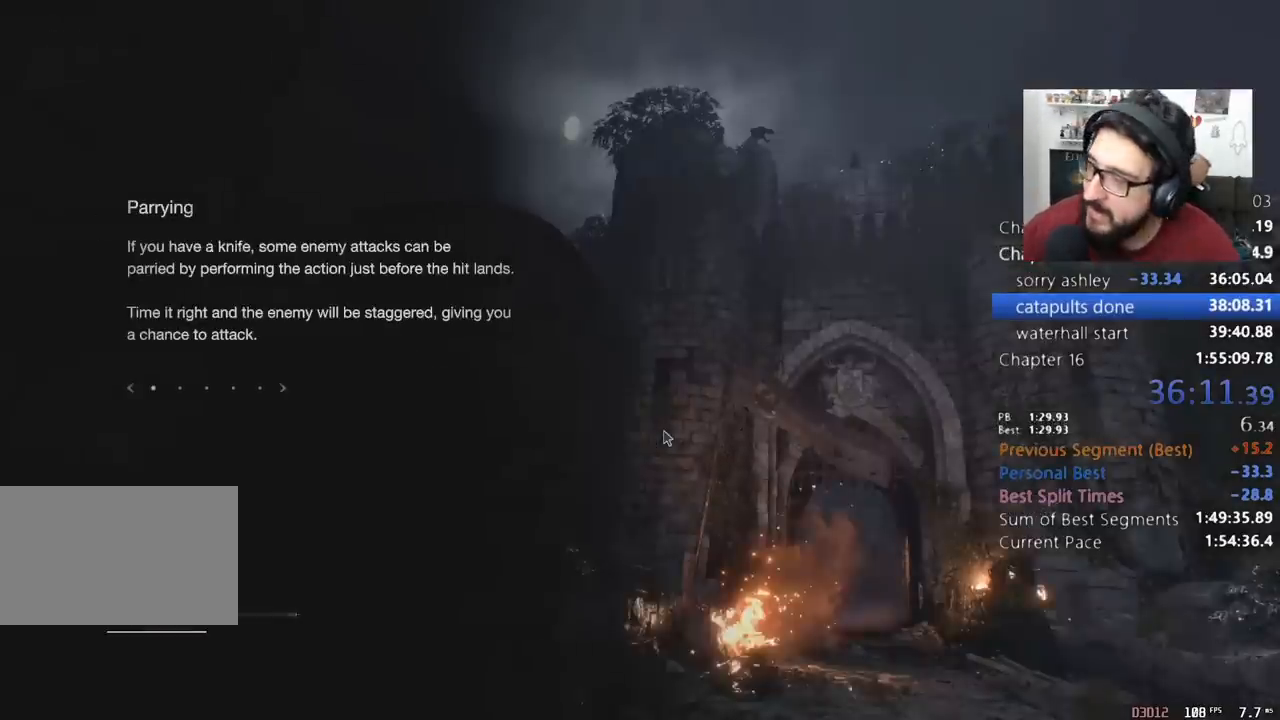
{"keys": ["w"], "mouse": [], "events": []}
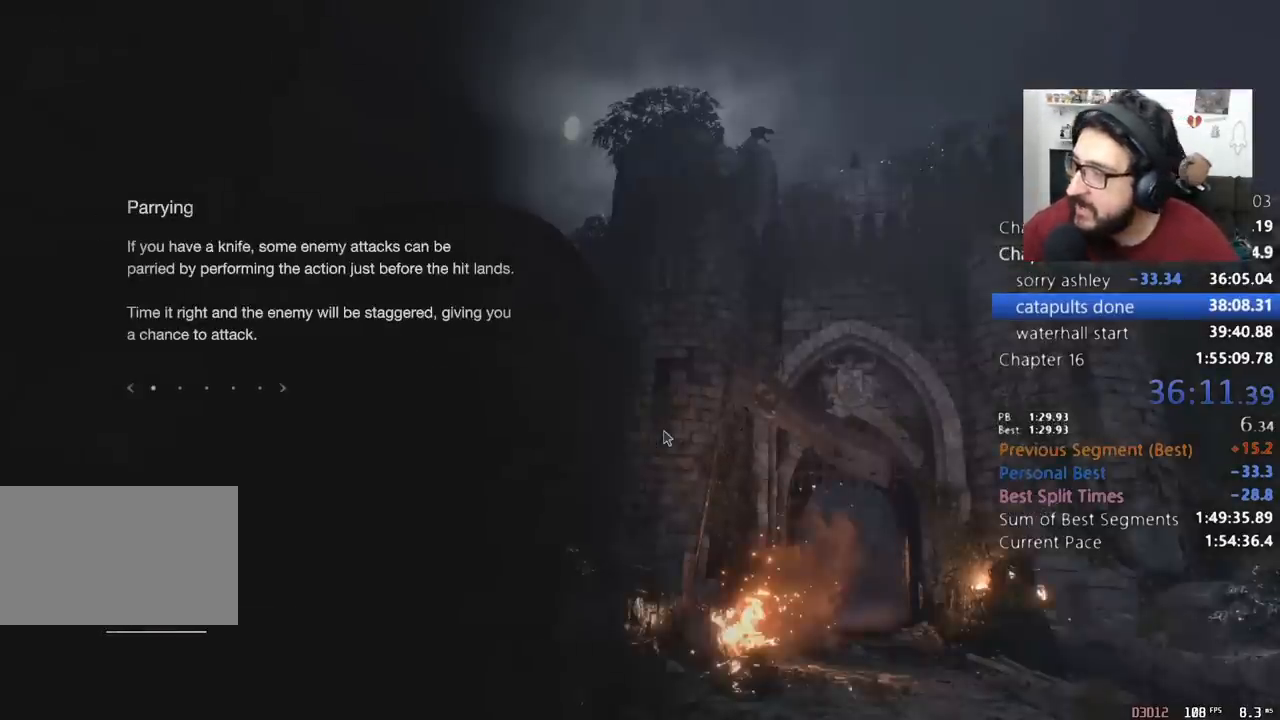
{"keys": ["shift", "w"], "mouse": [], "events": [[133, "e", "down"], [233, "e", "up"], [233, "shift", "down"]]}
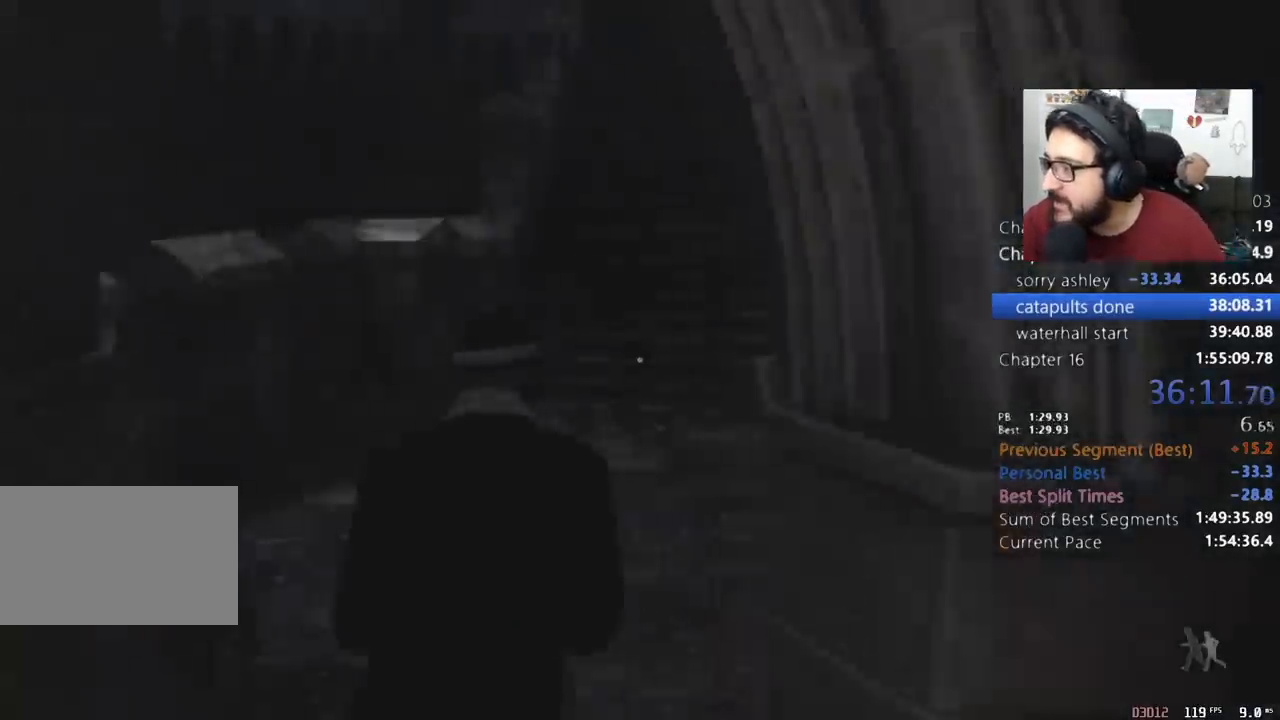
{"keys": ["shift", "w"], "mouse": [], "events": [[167, "d", "down"], [233, "d", "up"]]}
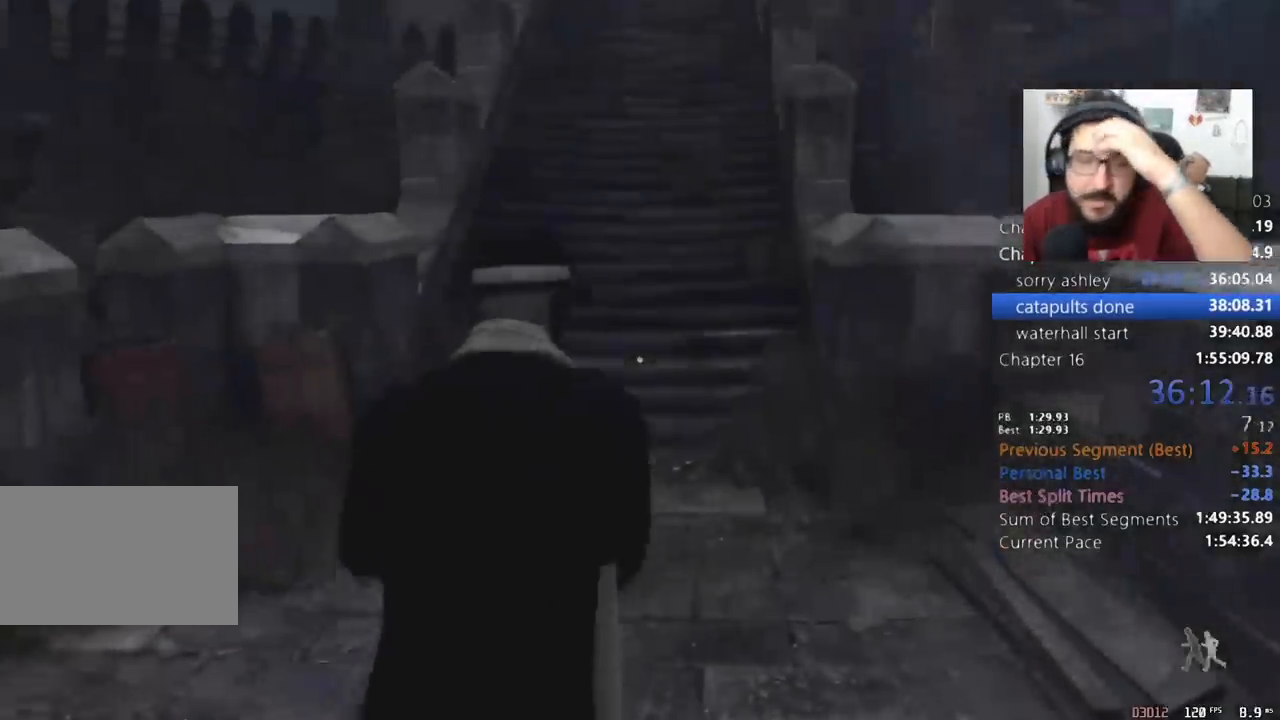
{"keys": ["shift", "w"], "mouse": [], "events": []}
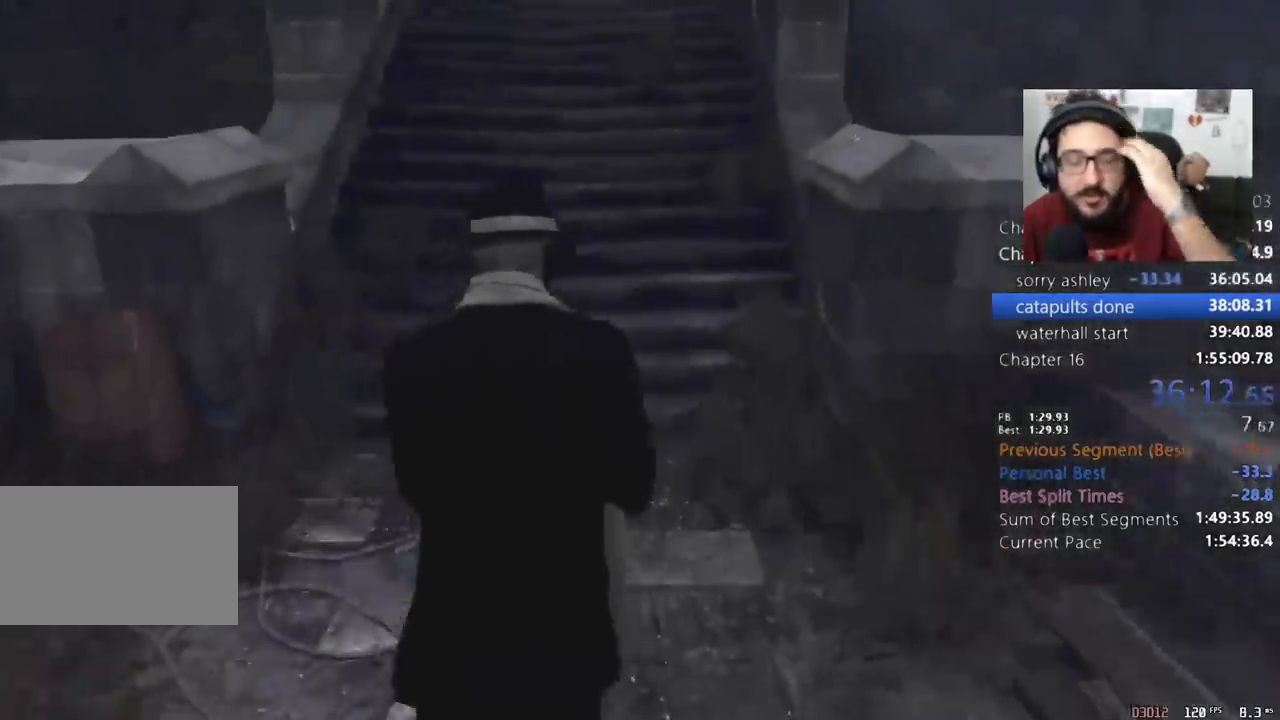
{"keys": ["shift", "w"], "mouse": [], "events": []}
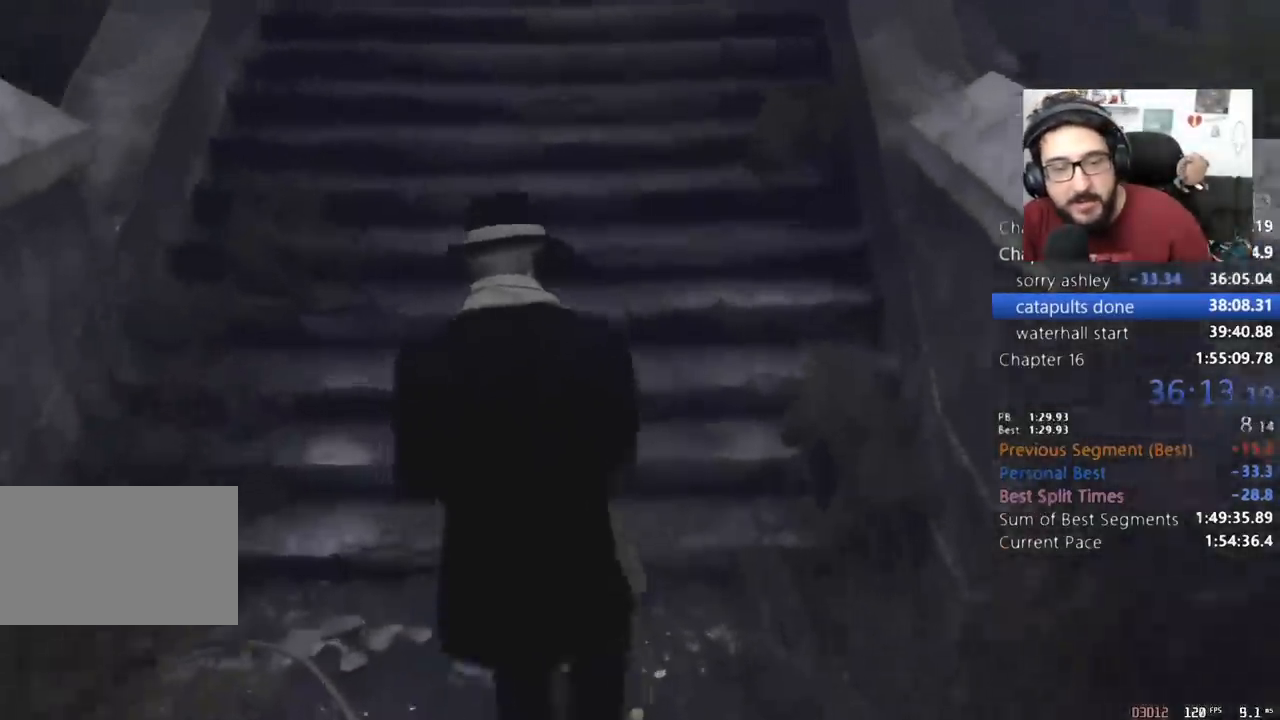
{"keys": ["shift", "w"], "mouse": [], "events": [[167, "c", "down"], [167, "shift", "up"], [233, "shift", "down"], [300, "c", "up"]]}
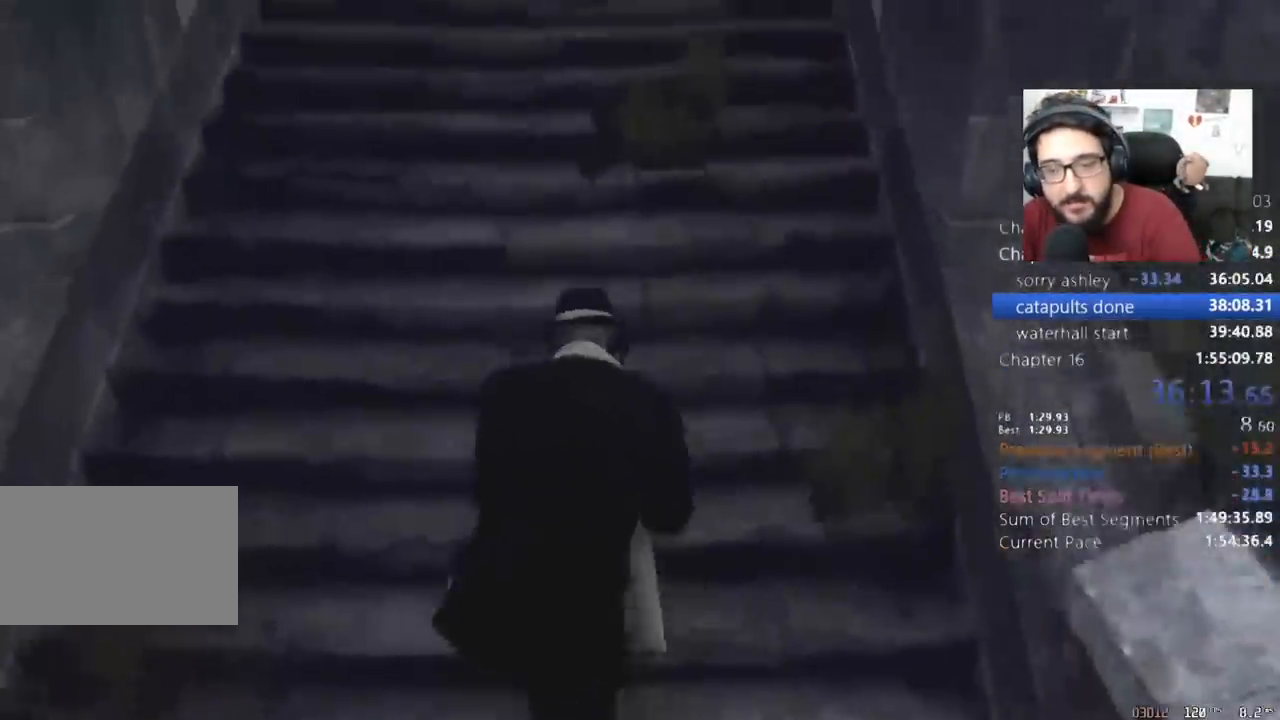
{"keys": ["shift", "w"], "mouse": [], "events": [[367, "c", "down"], [367, "shift", "up"], [467, "c", "up"], [467, "shift", "down"]]}
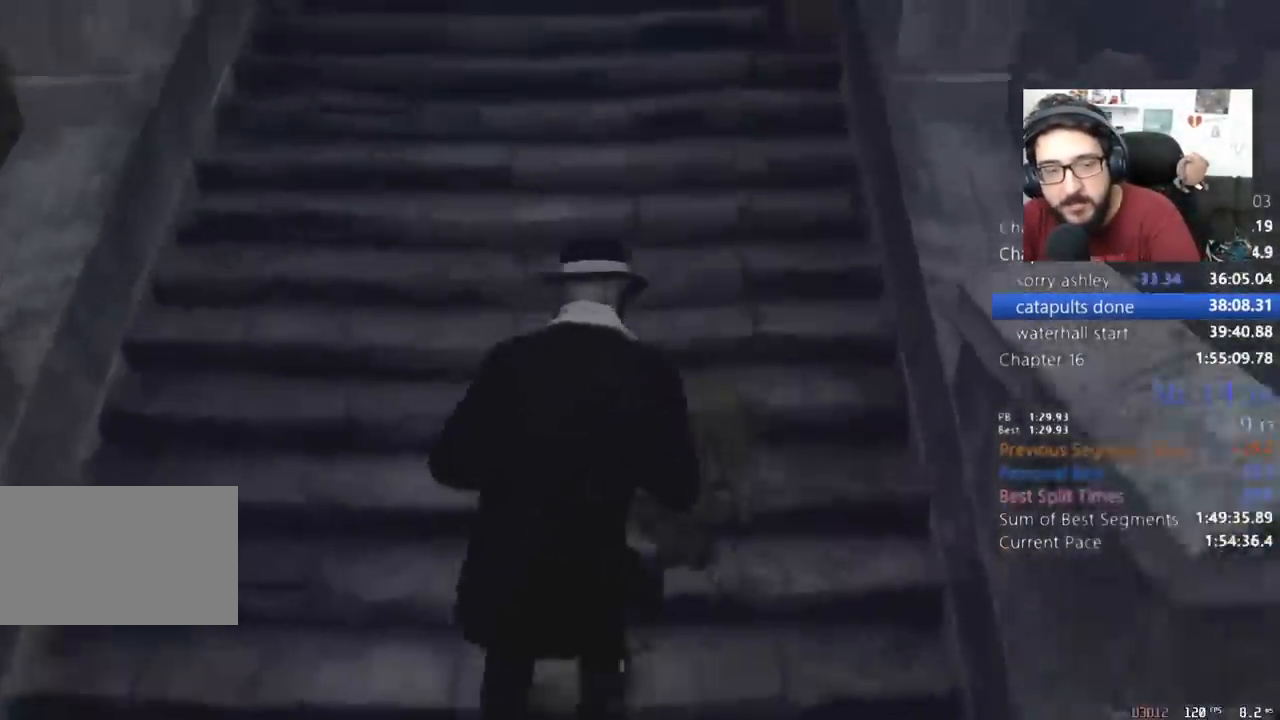
{"keys": ["shift", "w"], "mouse": [], "events": []}
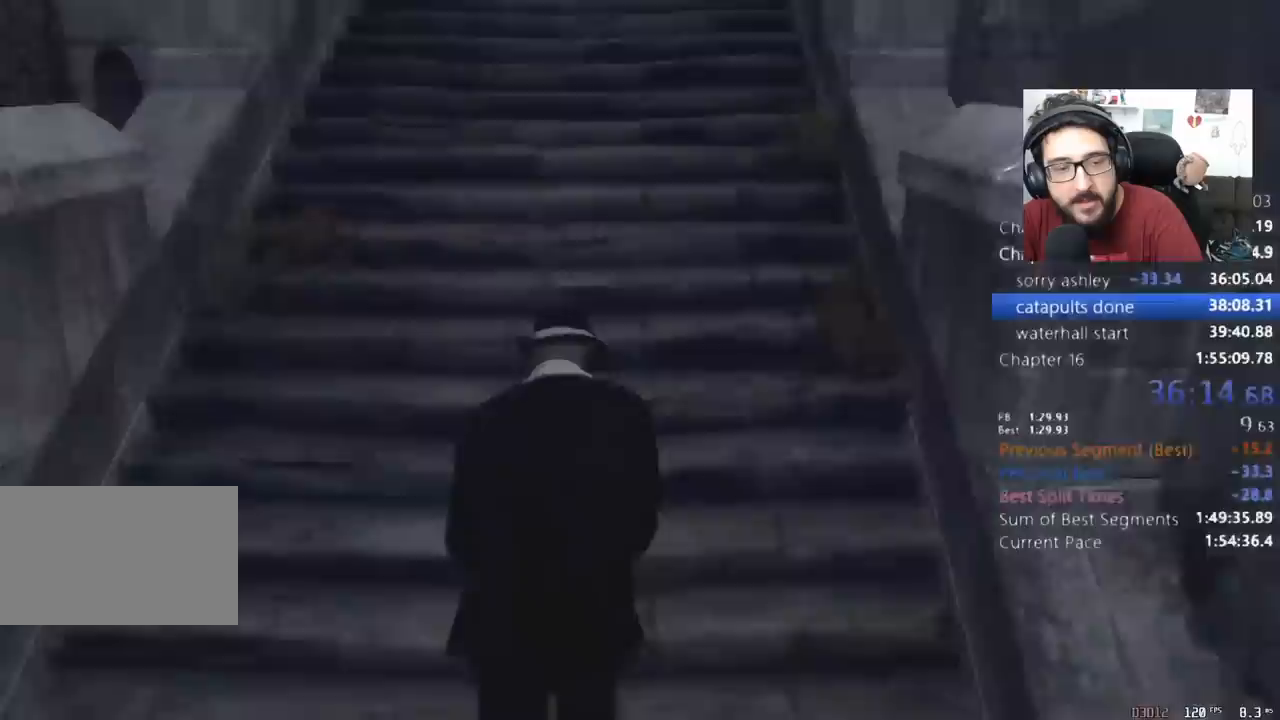
{"keys": ["shift", "w"], "mouse": [], "events": [[100, "c", "down"], [100, "shift", "up"], [200, "c", "up"], [200, "shift", "down"]]}
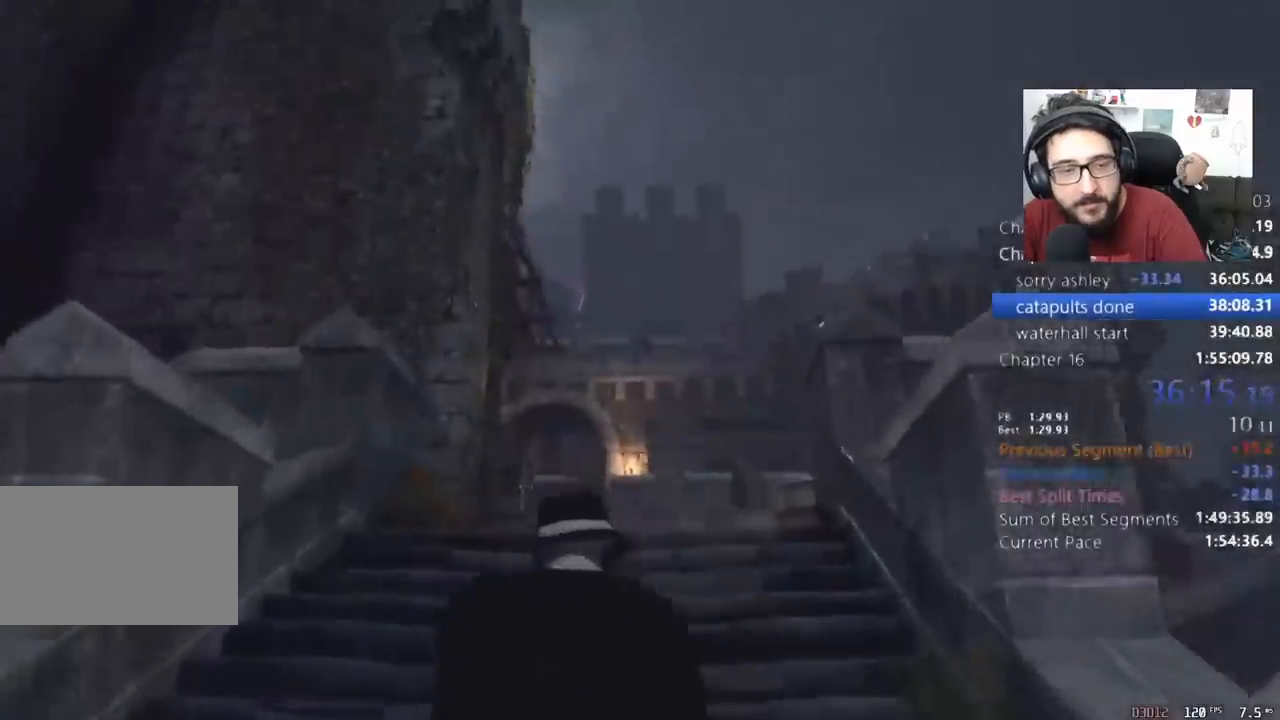
{"keys": ["shift", "w"], "mouse": [], "events": [[400, "mouse_right", "down"], [433, "mouse_right", "up"]]}
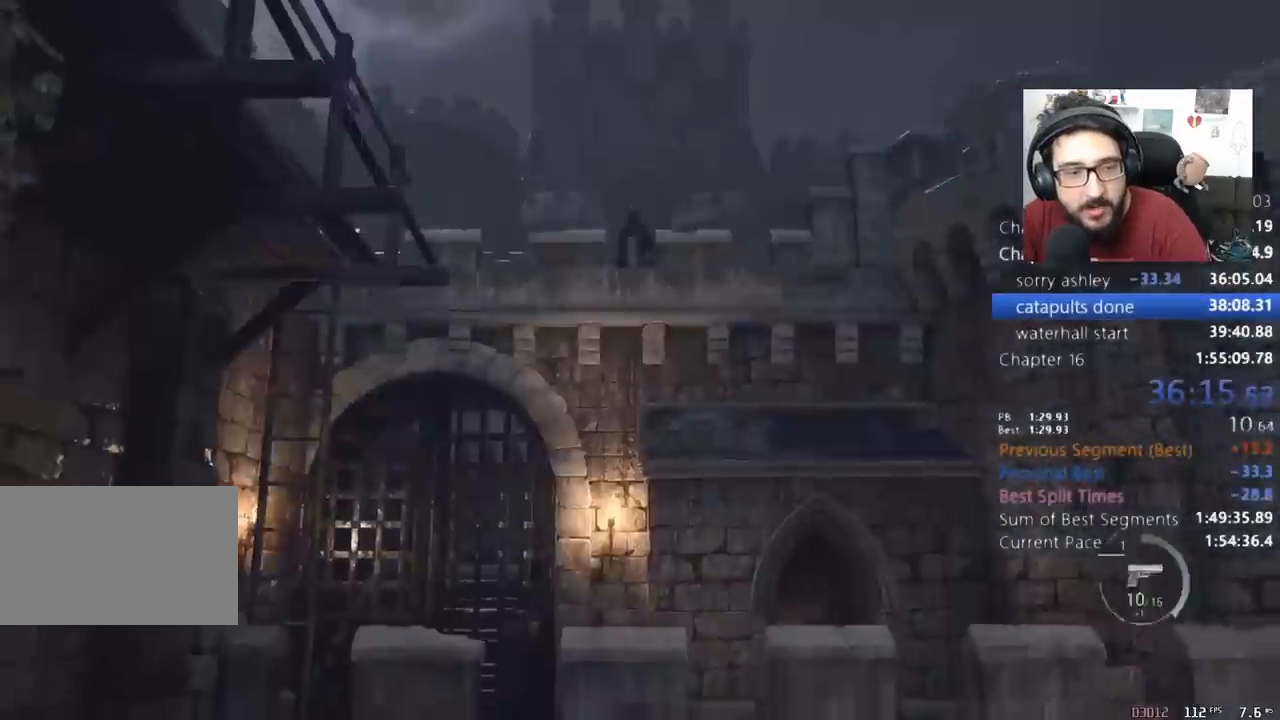
{"keys": ["shift", "w"], "mouse": [], "events": []}
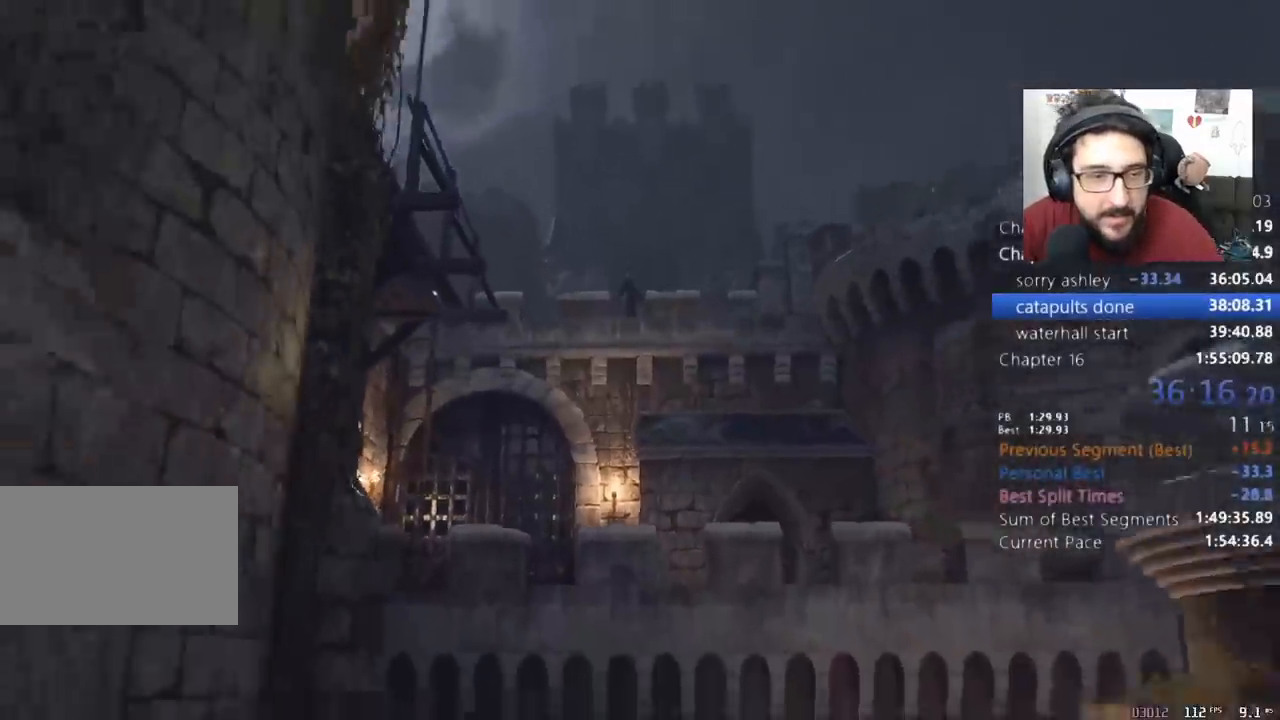
{"keys": ["shift", "w"], "mouse": [], "events": []}
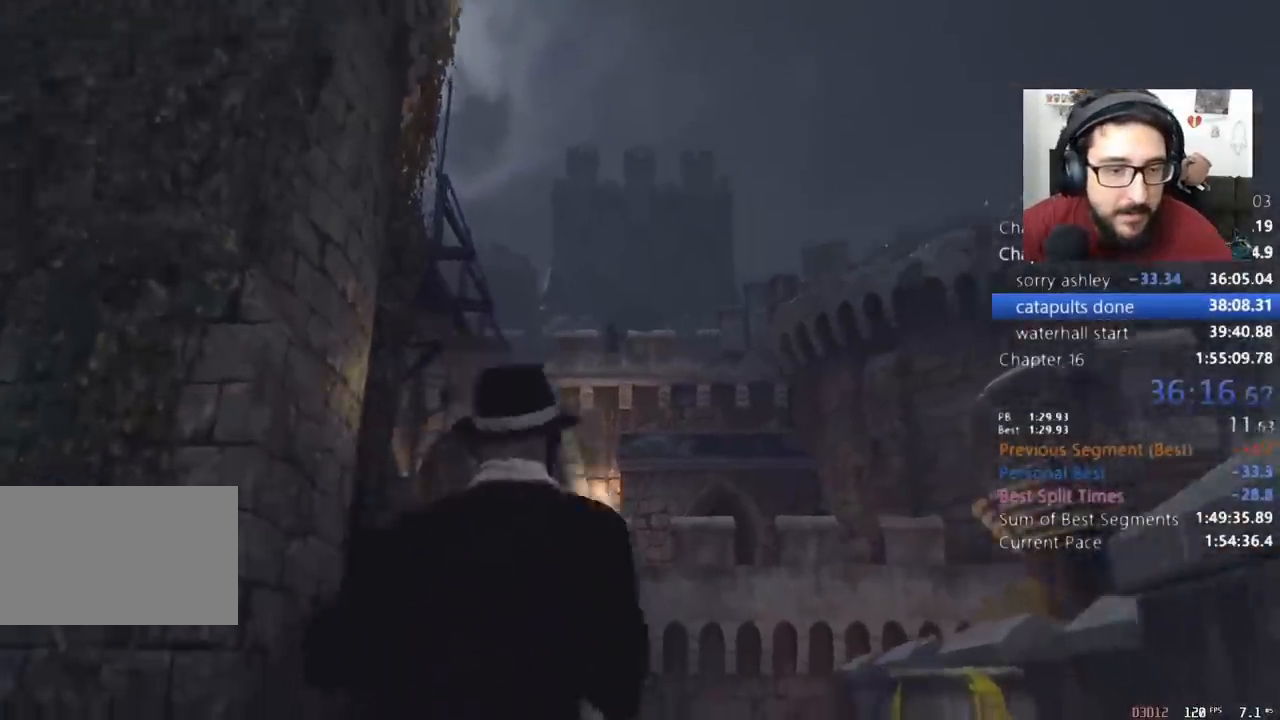
{"keys": ["shift", "w"], "mouse": [], "events": []}
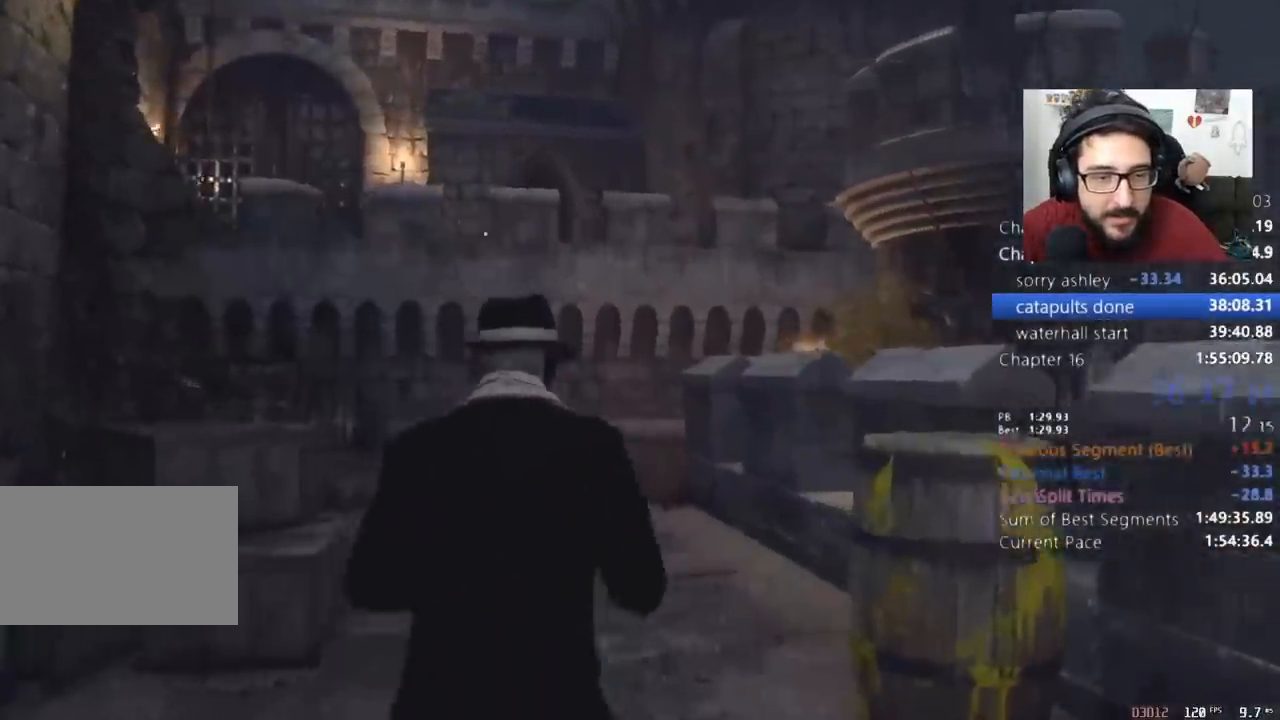
{"keys": ["shift", "w"], "mouse": [], "events": []}
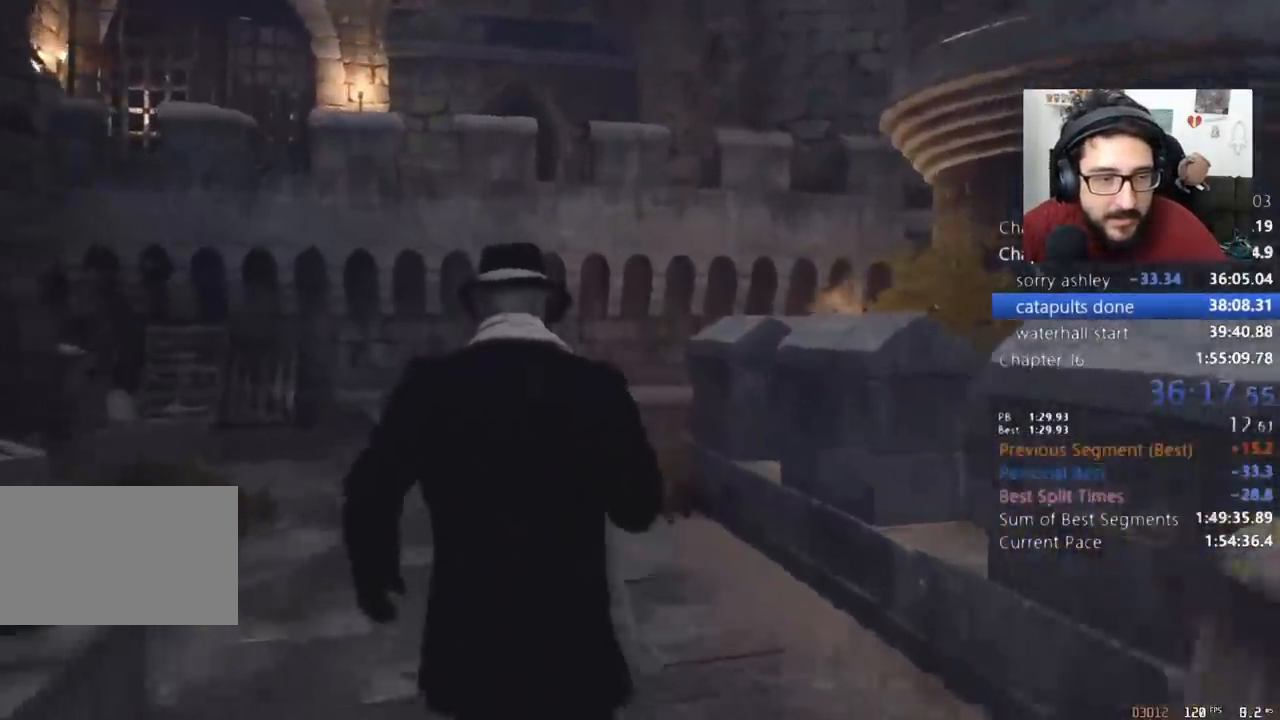
{"keys": ["shift", "w"], "mouse": [], "events": []}
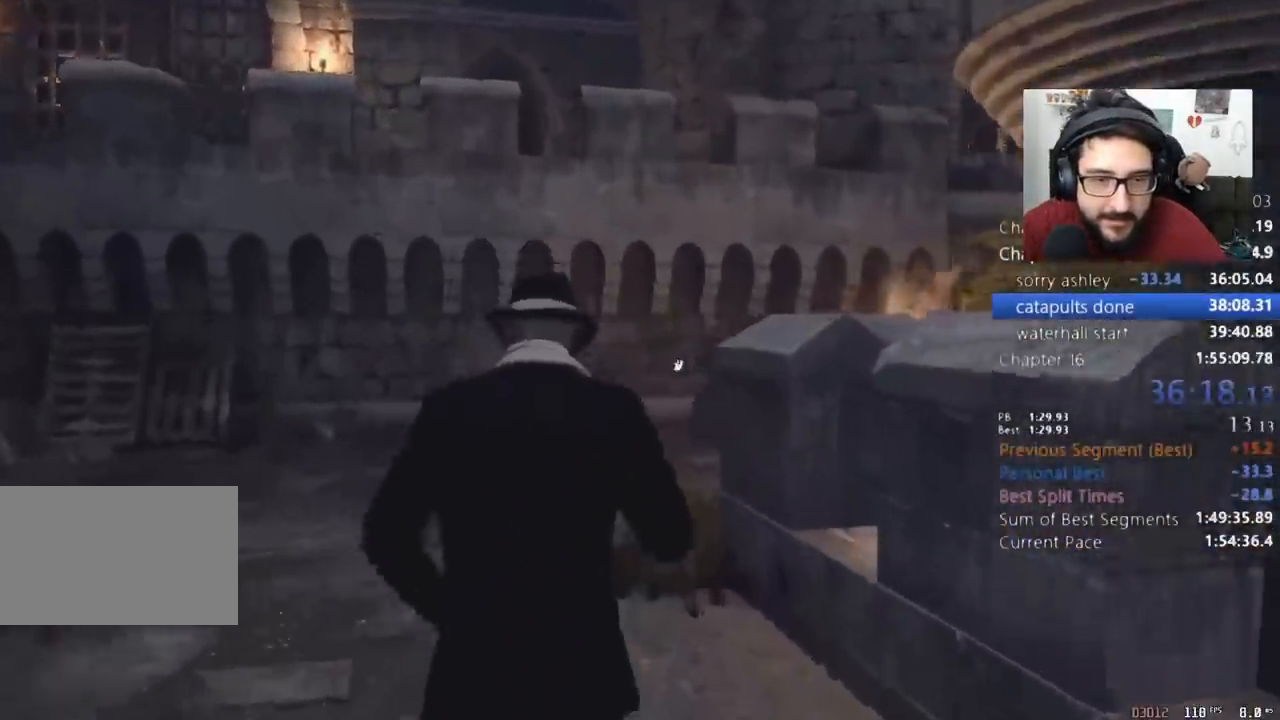
{"keys": ["shift", "w"], "mouse": ["right"], "events": [[367, "mouse_right", "down"]]}